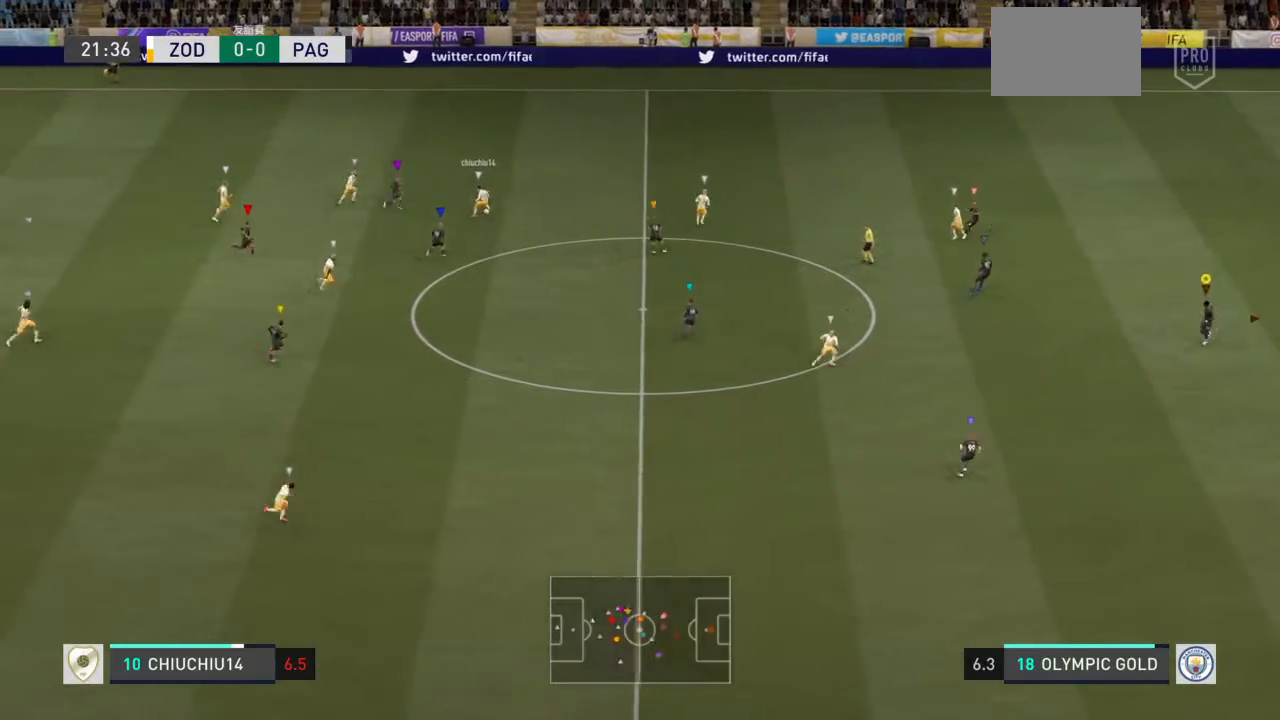
Gameplay with a controller (PlayStation layout); each line is a JSON object with the inputs held at the frame after it. "events" lists button and stick changes between this image and that frame as [ms after this image, input, new state], when the widget could be followed in between. Not read: L2 L3 R3.
{"buttons": [], "left_stick": "center", "right_stick": "center", "events": [[34, "left_stick", "down"], [401, "left_stick", "down-right"], [501, "left_stick", "center"]]}
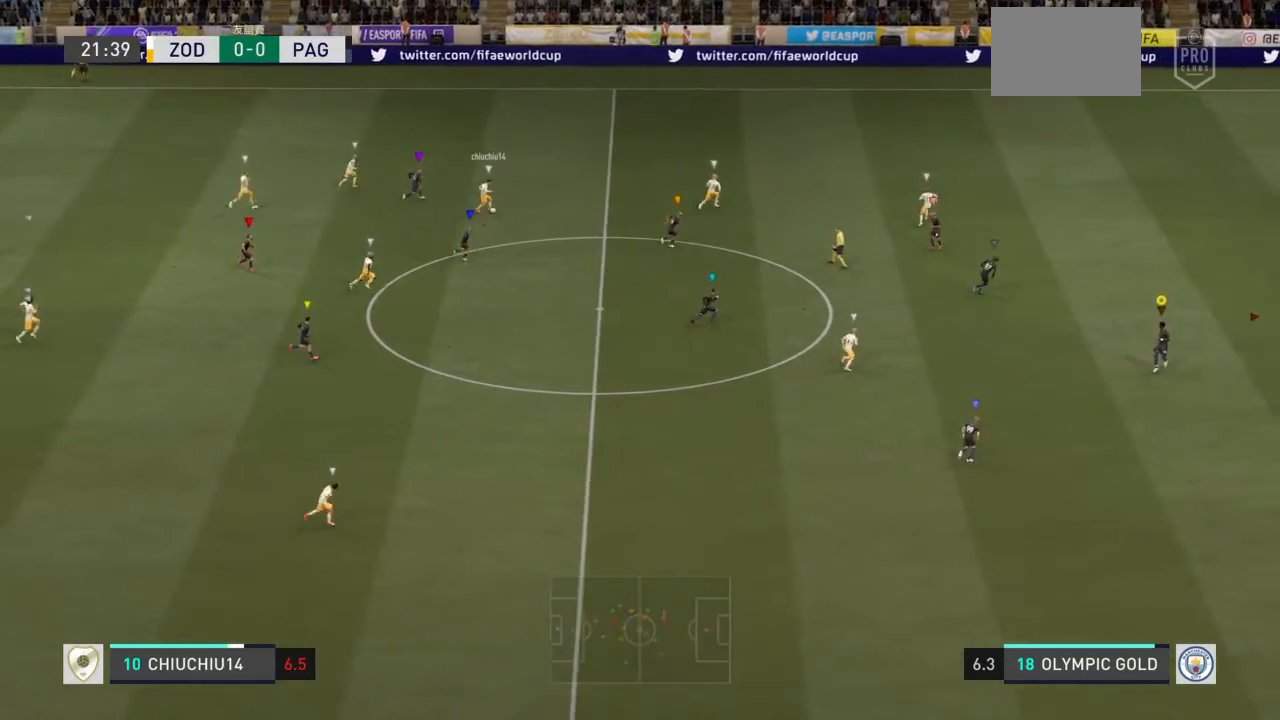
{"buttons": [], "left_stick": "up-right", "right_stick": "center"}
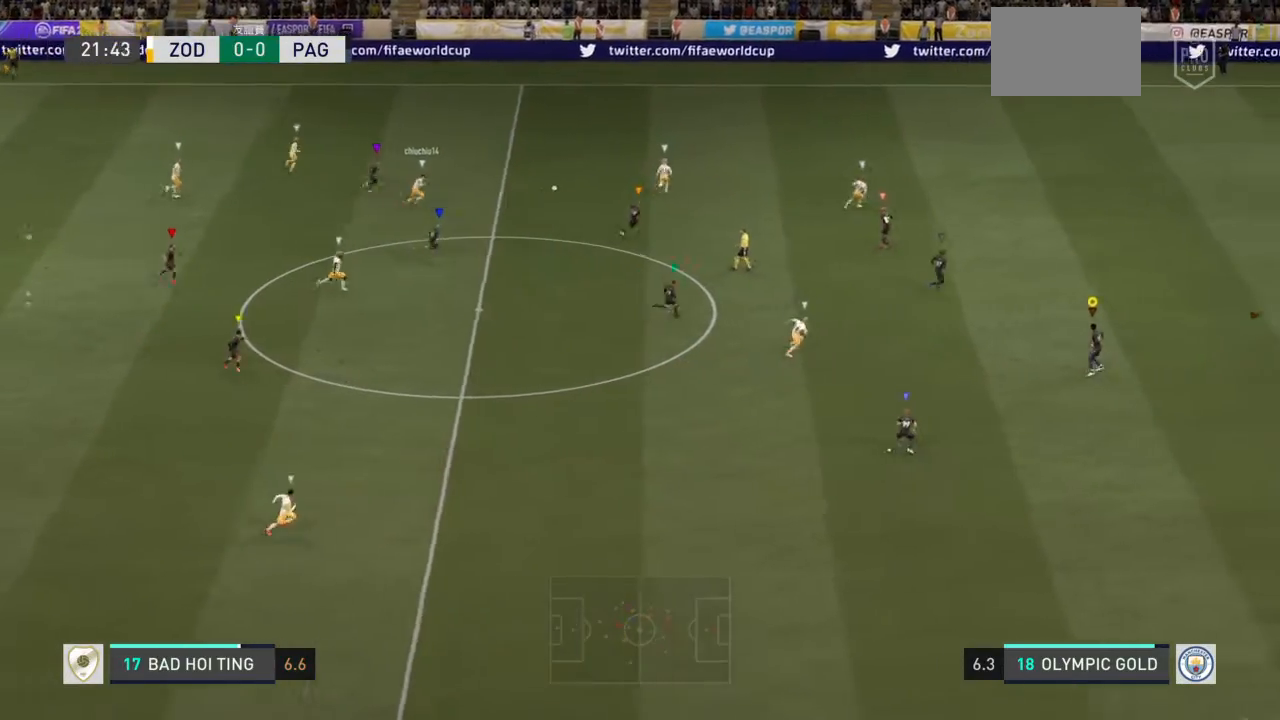
{"buttons": [], "left_stick": "up-right", "right_stick": "center", "events": [[134, "R2", "down"], [401, "R2", "up"]]}
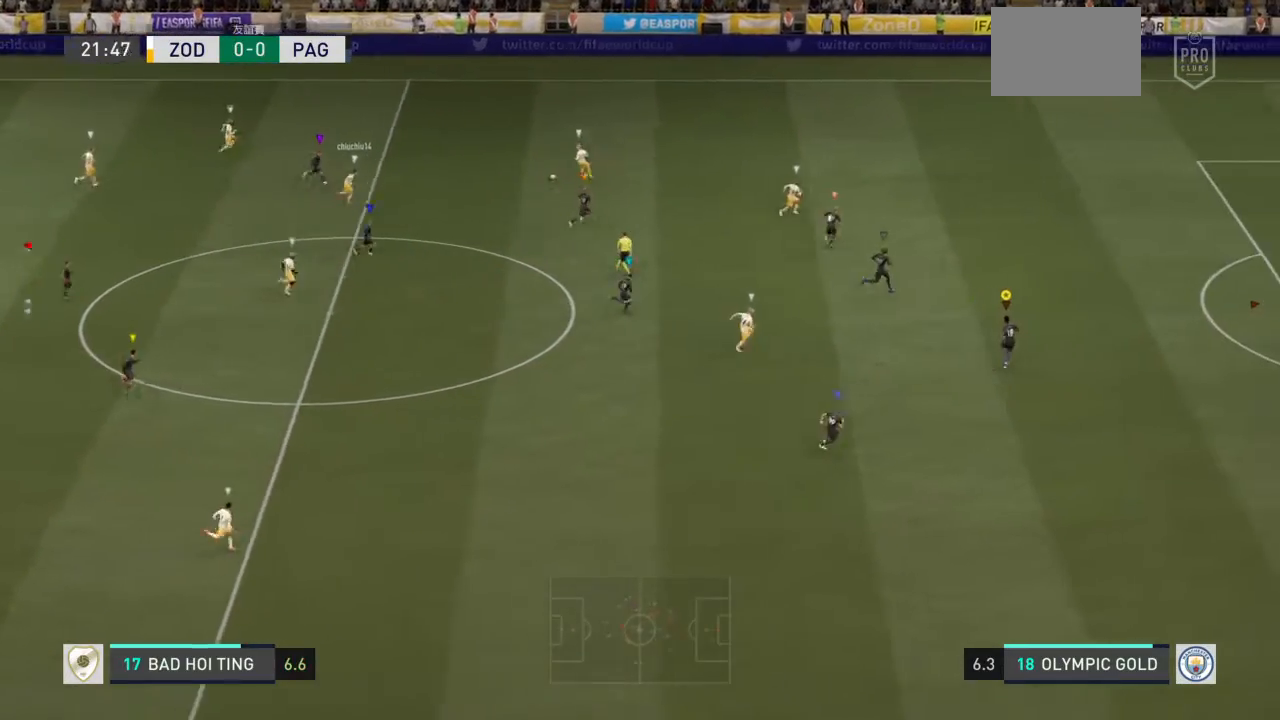
{"buttons": ["R2"], "left_stick": "up-right", "right_stick": "center", "events": [[33, "R2", "down"]]}
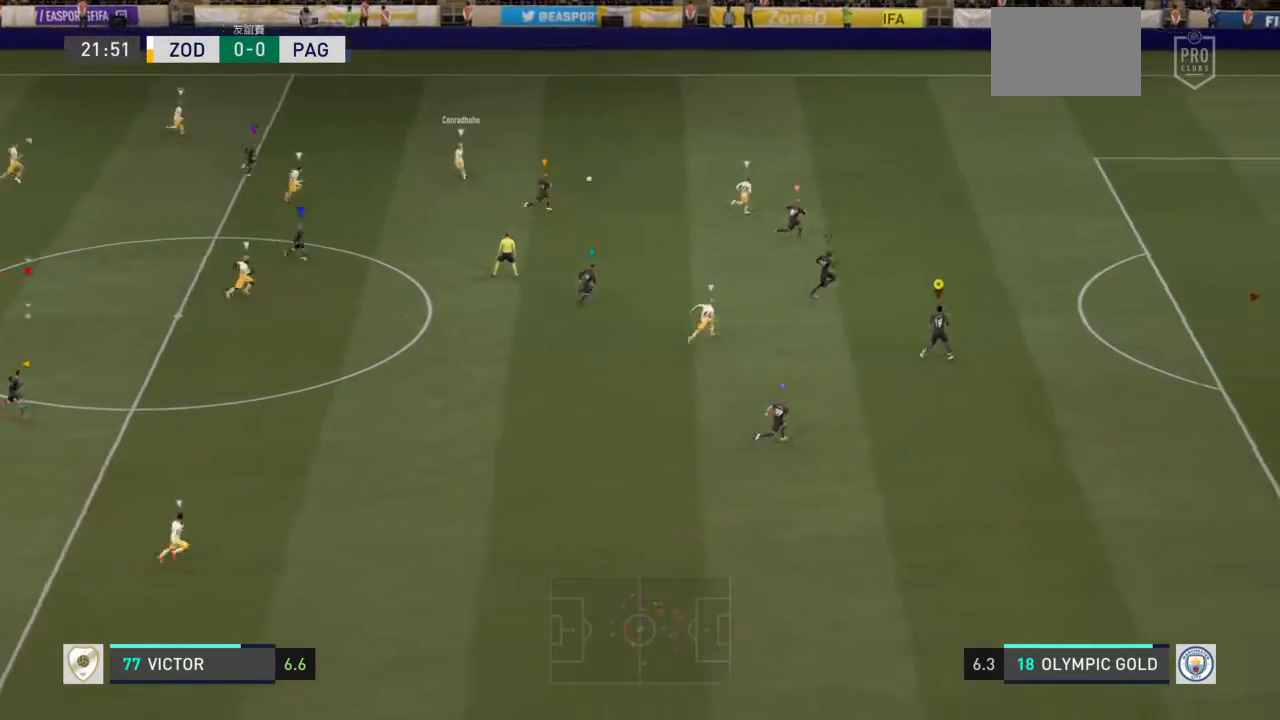
{"buttons": ["R2"], "left_stick": "up-right", "right_stick": "center", "events": []}
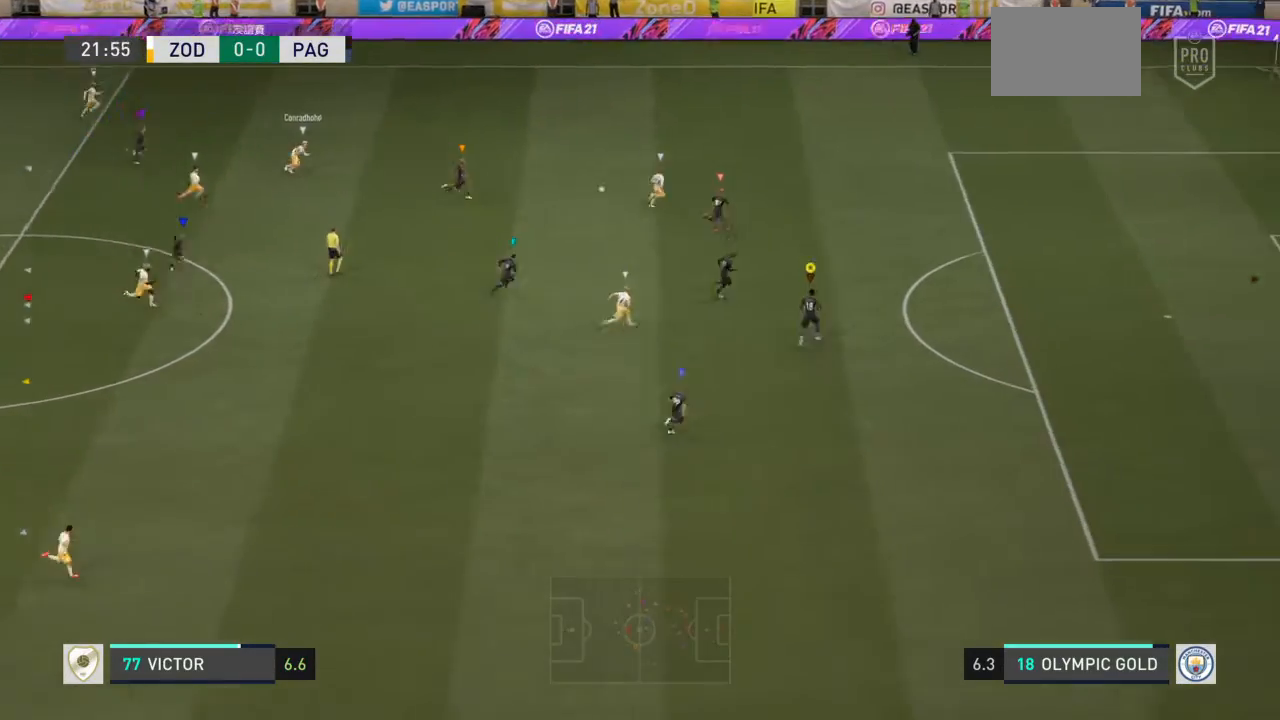
{"buttons": ["R2"], "left_stick": "up-right", "right_stick": "center", "events": []}